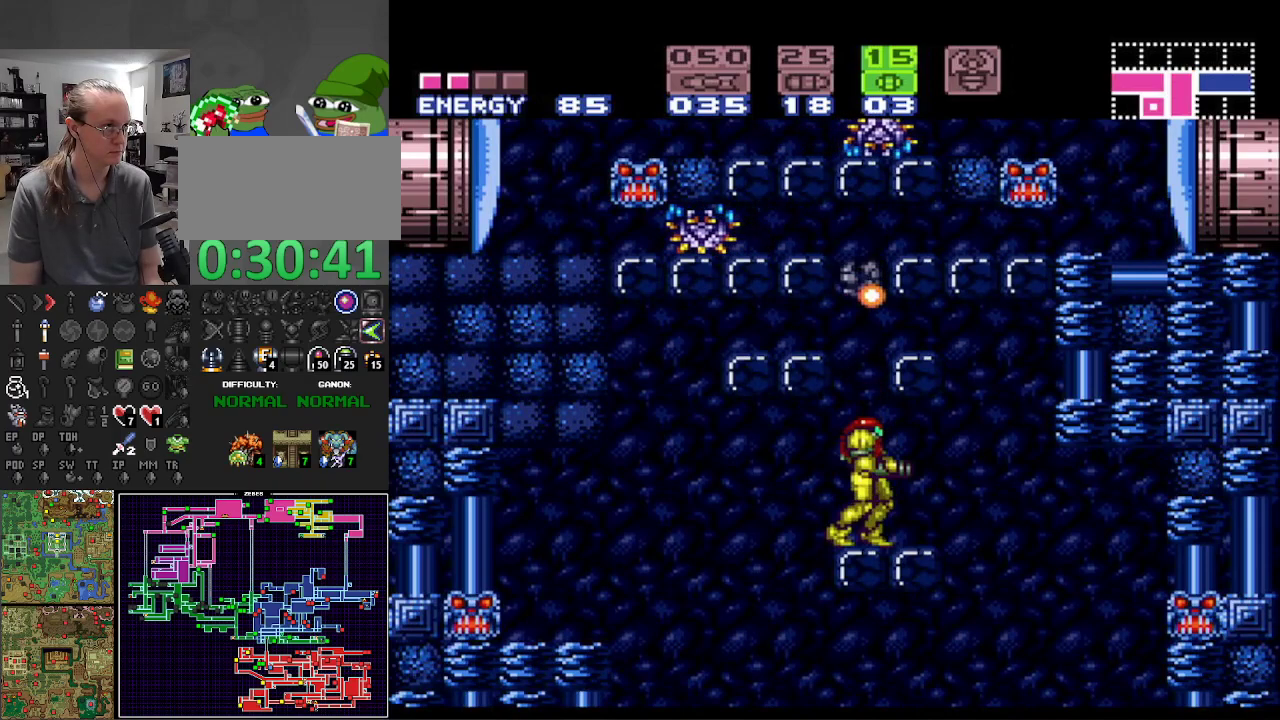
Gameplay with a controller (Nintendo layout); each line is a JSON object with the inputs held at the frame after it. "events" lists button and stick changes between this image and that frame as [ms after this image, input, new state], when the widget could be followed in between. Not read: L3 R3 SELECT.
{"buttons": ["A", "B", "DPAD_RIGHT"], "events": [[50, "DPAD_DOWN", "down"], [150, "DPAD_DOWN", "up"], [217, "DPAD_DOWN", "down"], [317, "DPAD_DOWN", "up"], [350, "DPAD_RIGHT", "down"]]}
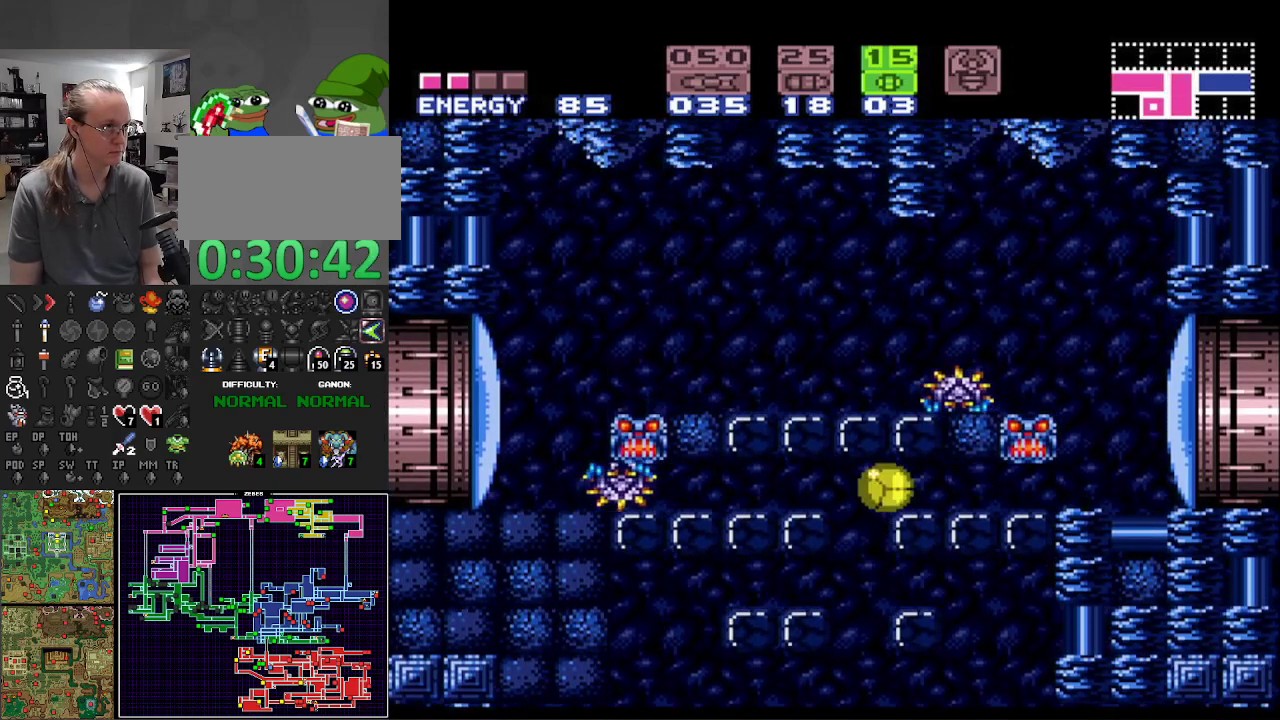
{"buttons": ["B", "DPAD_UP"], "events": [[83, "A", "up"], [467, "DPAD_RIGHT", "up"], [467, "DPAD_UP", "down"]]}
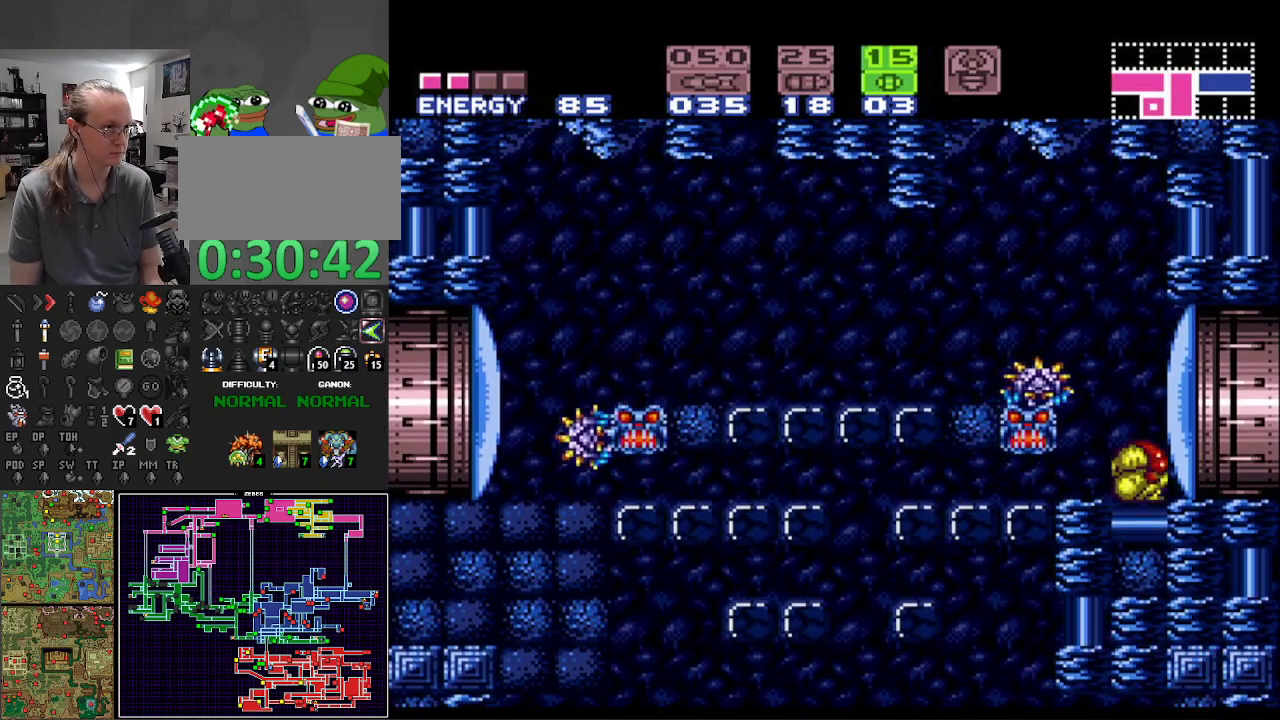
{"buttons": ["B", "DPAD_RIGHT"], "events": [[33, "X", "down"], [117, "DPAD_RIGHT", "down"], [117, "DPAD_UP", "up"], [133, "X", "up"]]}
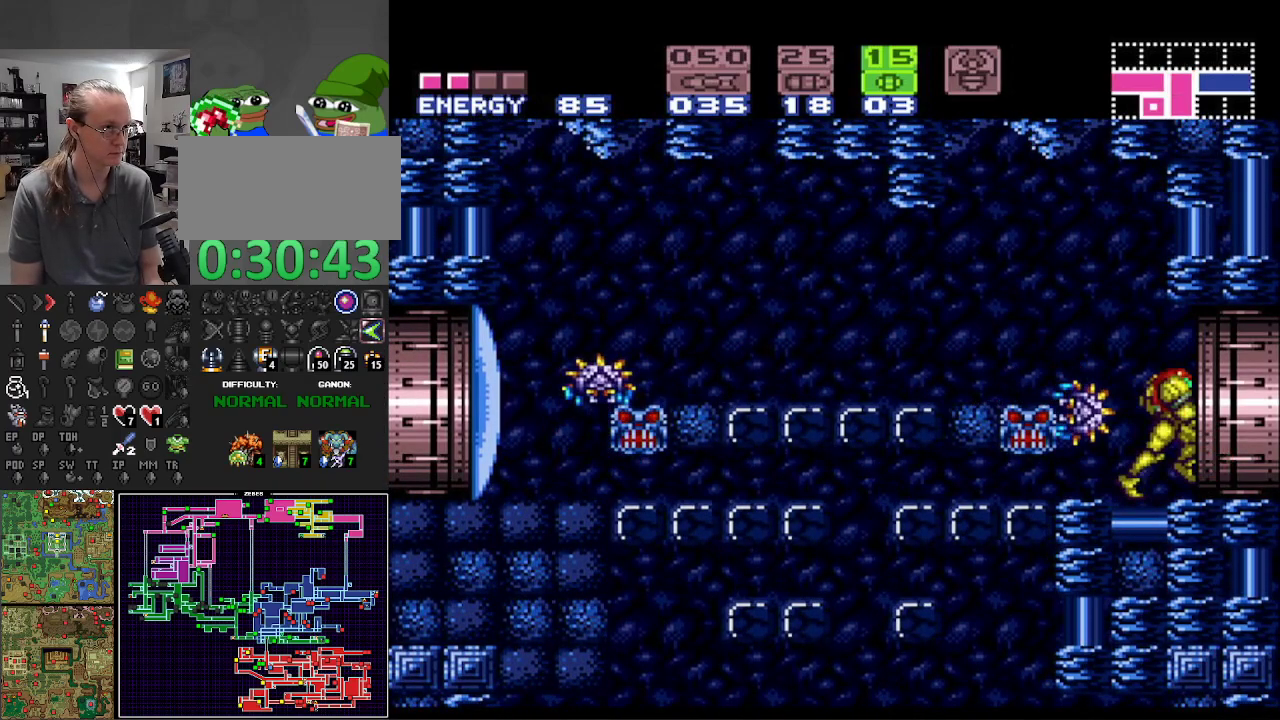
{"buttons": ["B", "DPAD_RIGHT"], "events": []}
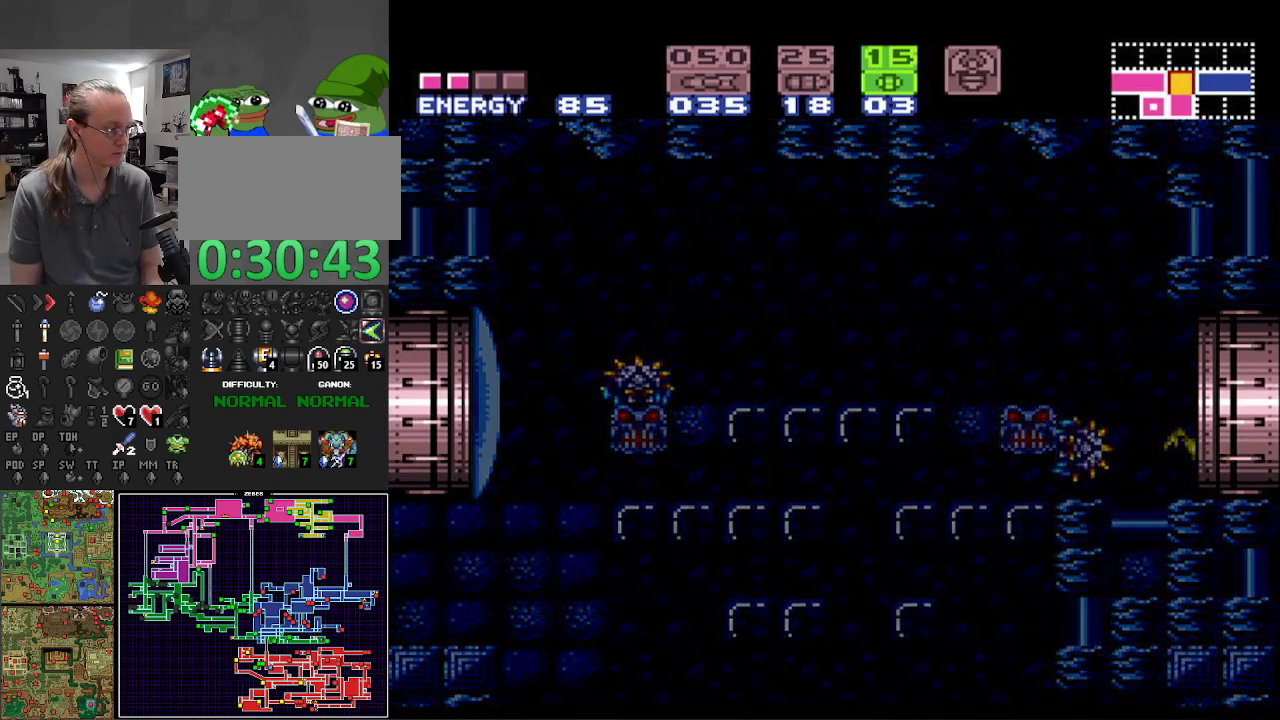
{"buttons": ["B", "DPAD_RIGHT"], "events": []}
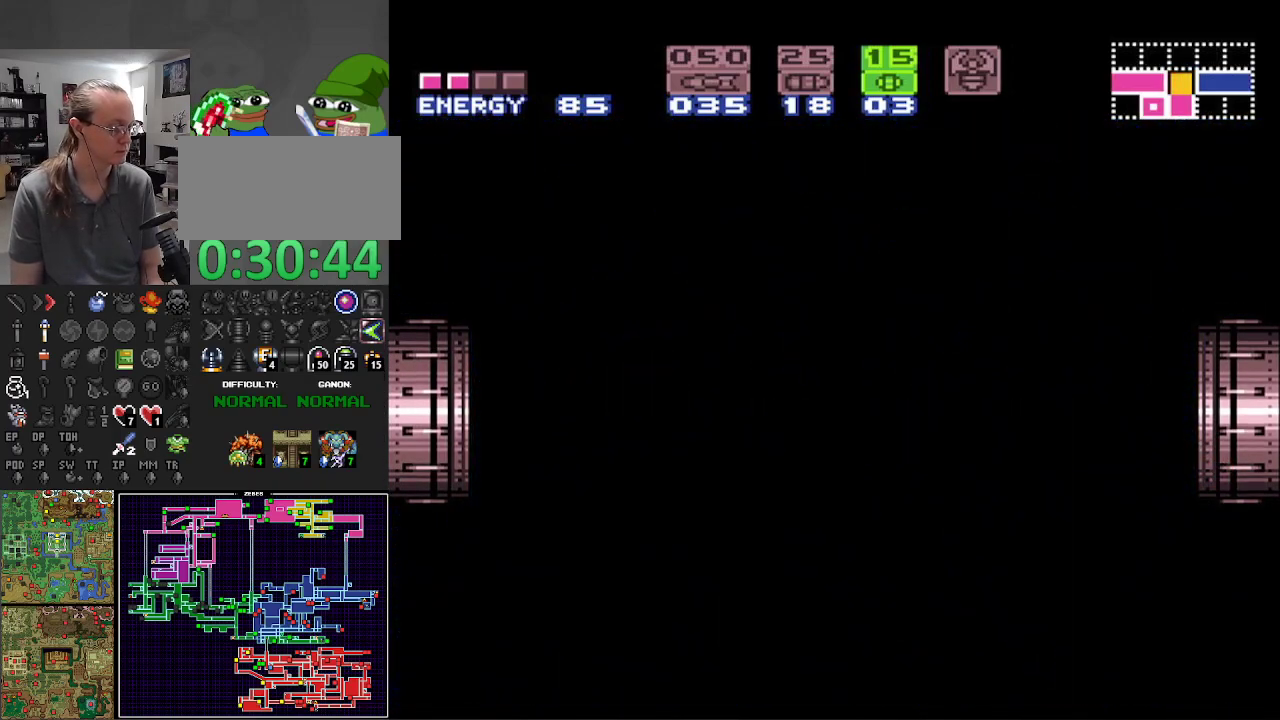
{"buttons": ["B", "DPAD_RIGHT"], "events": []}
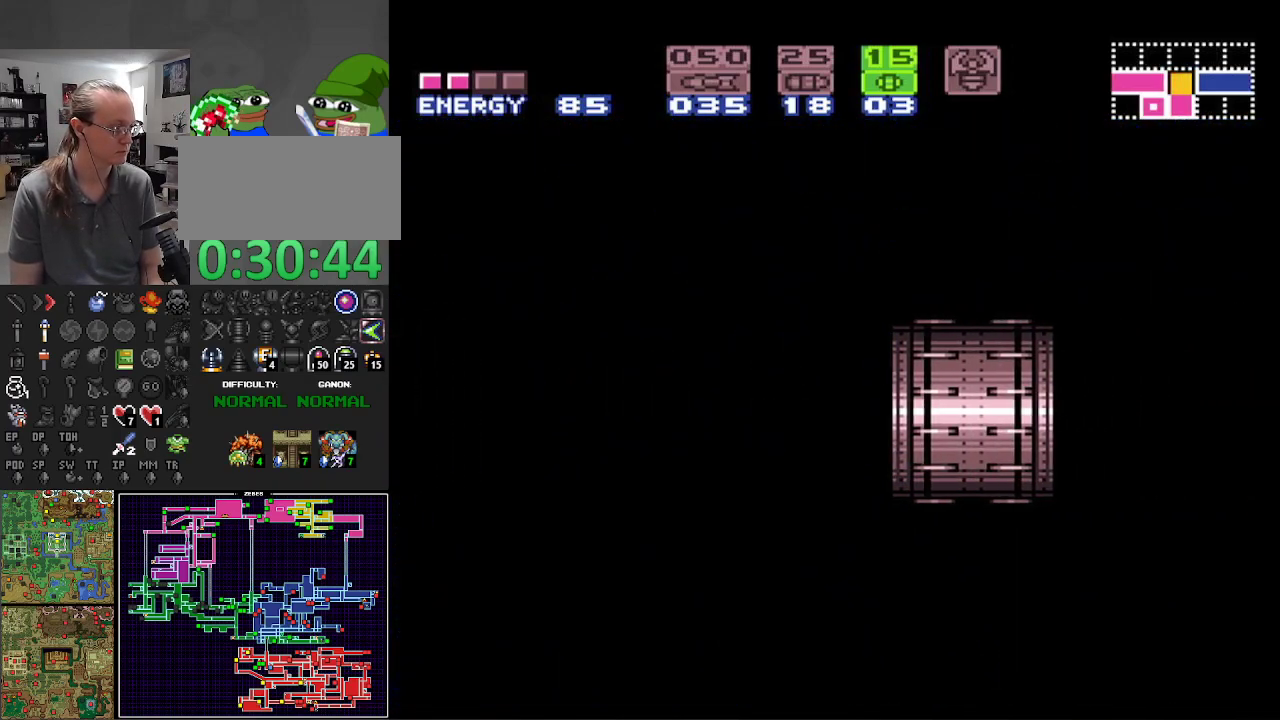
{"buttons": ["B", "DPAD_RIGHT"], "events": []}
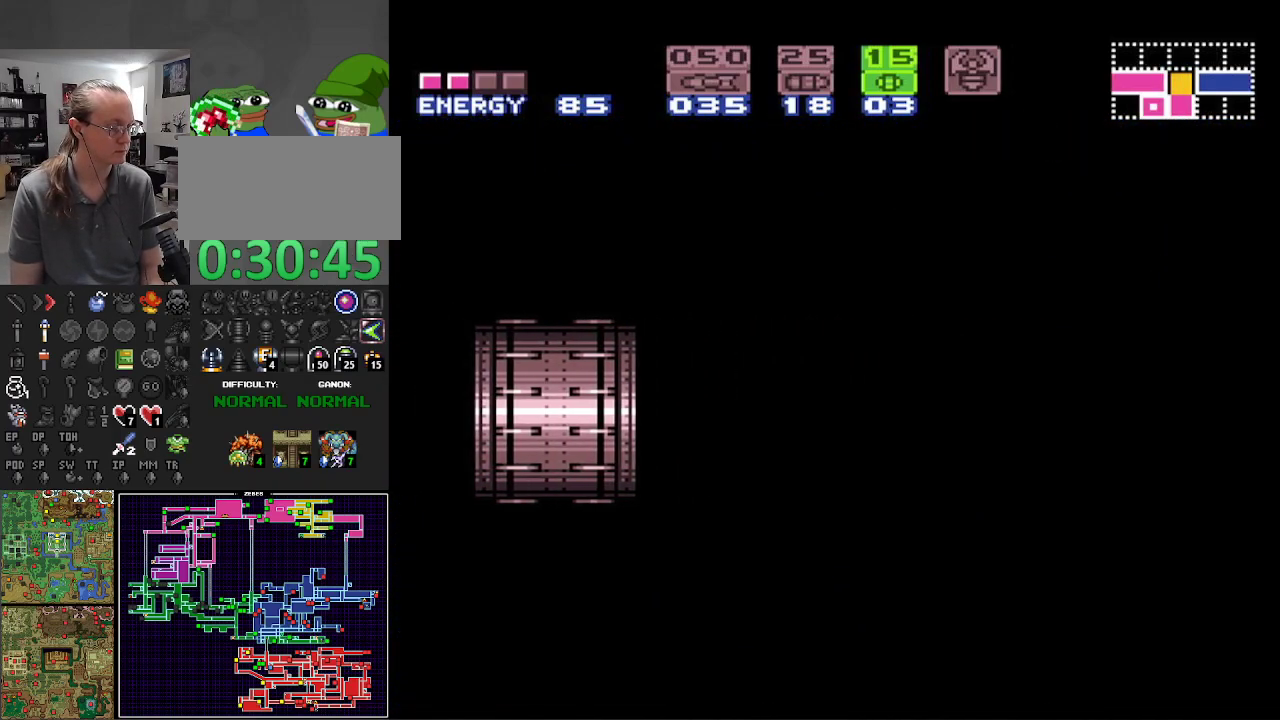
{"buttons": ["B", "DPAD_RIGHT"], "events": []}
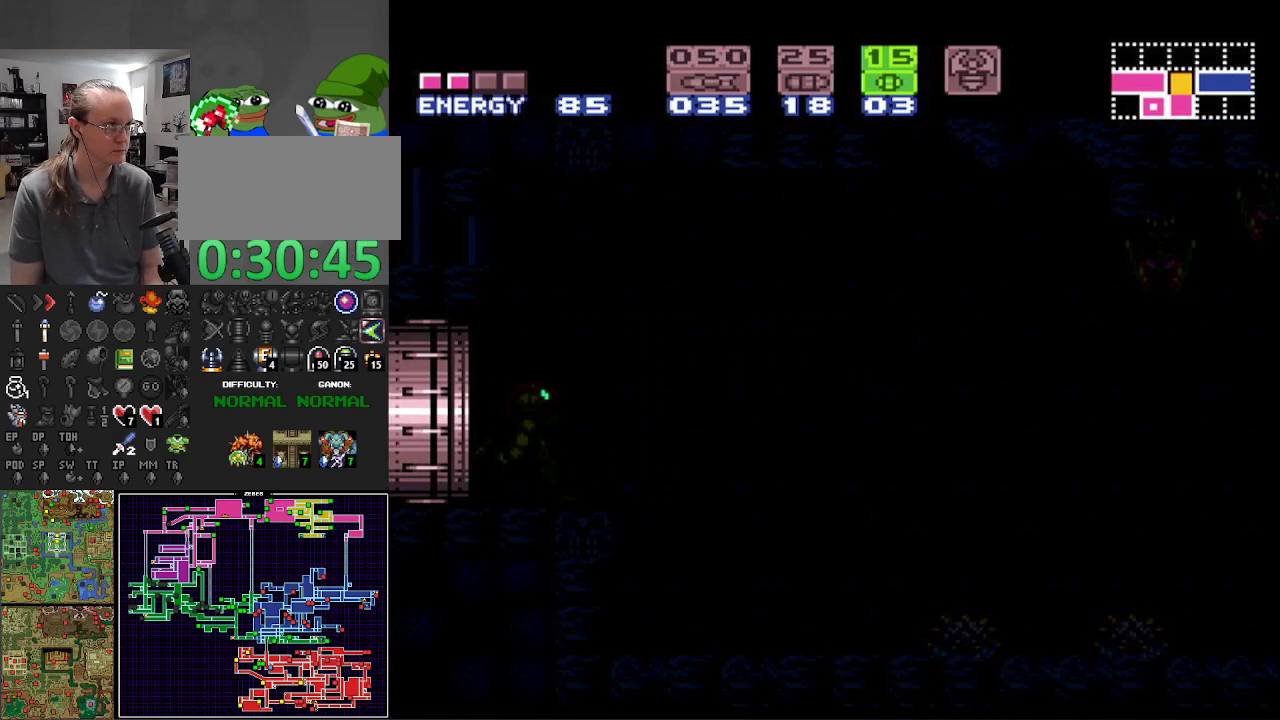
{"buttons": ["B", "DPAD_RIGHT"], "events": []}
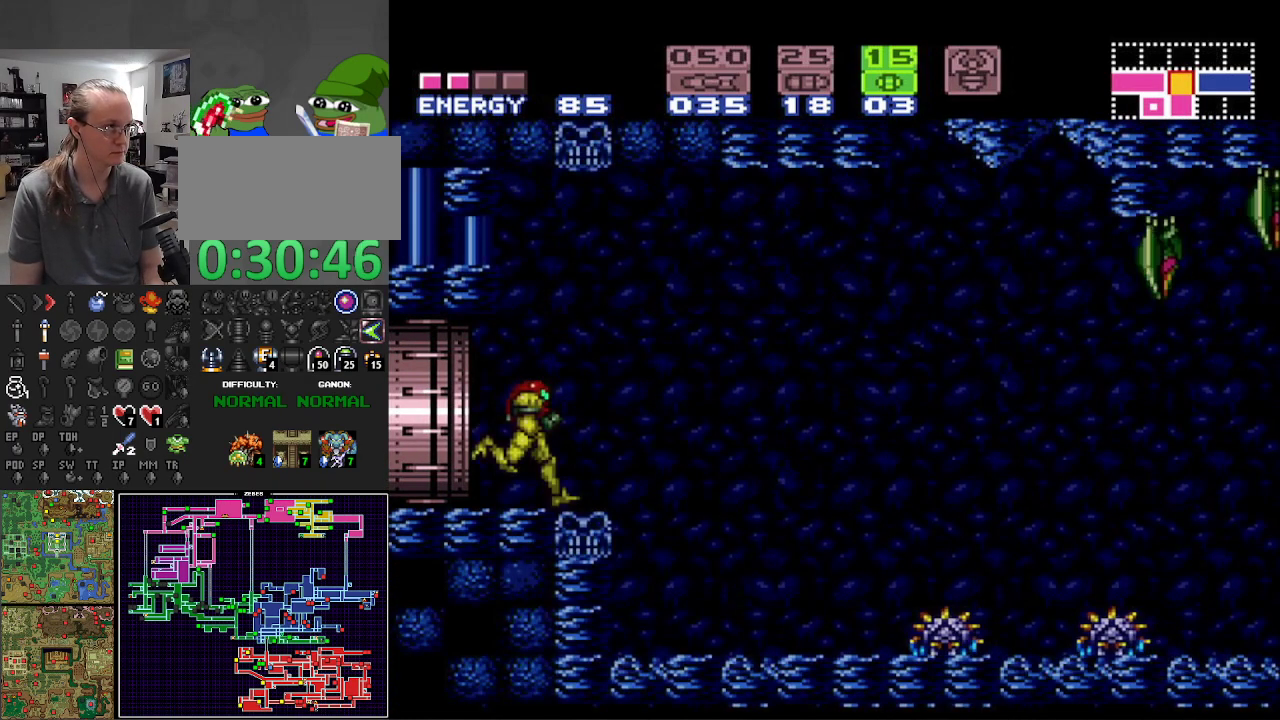
{"buttons": ["B", "DPAD_RIGHT"], "events": [[83, "A", "down"], [483, "A", "up"]]}
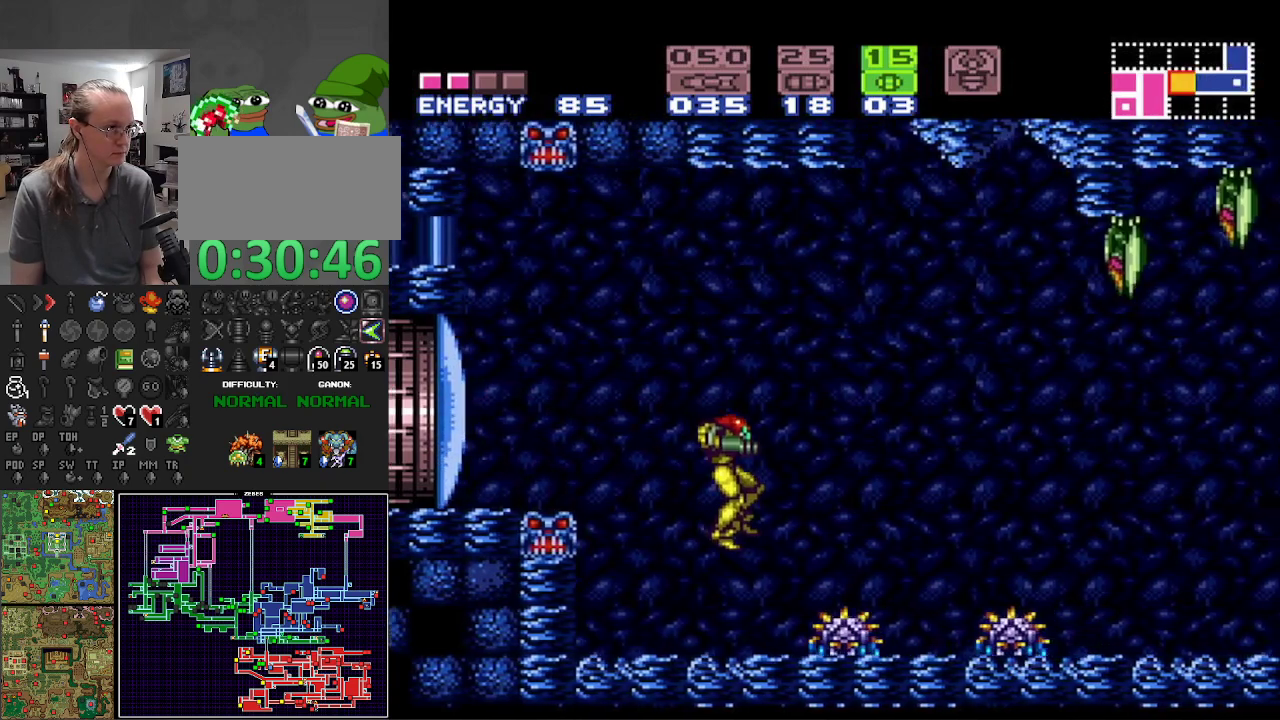
{"buttons": ["B", "DPAD_RIGHT"], "events": []}
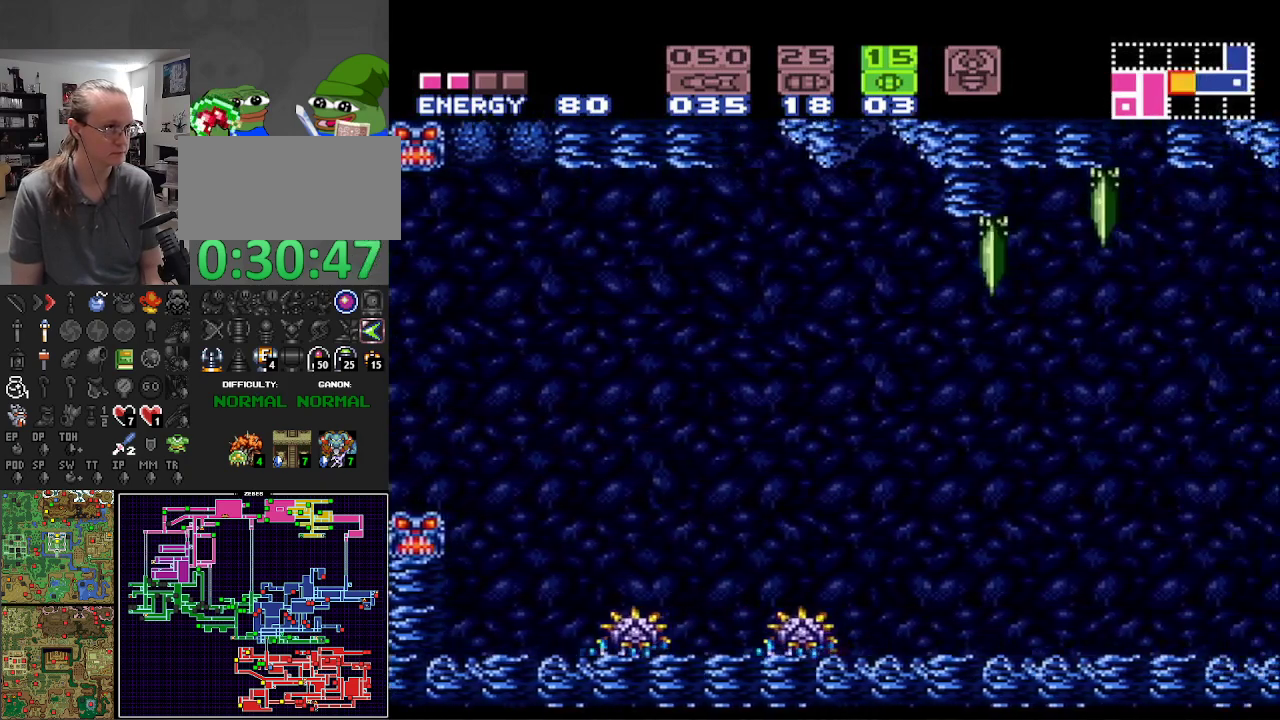
{"buttons": ["A", "B", "DPAD_RIGHT"], "events": [[433, "A", "down"]]}
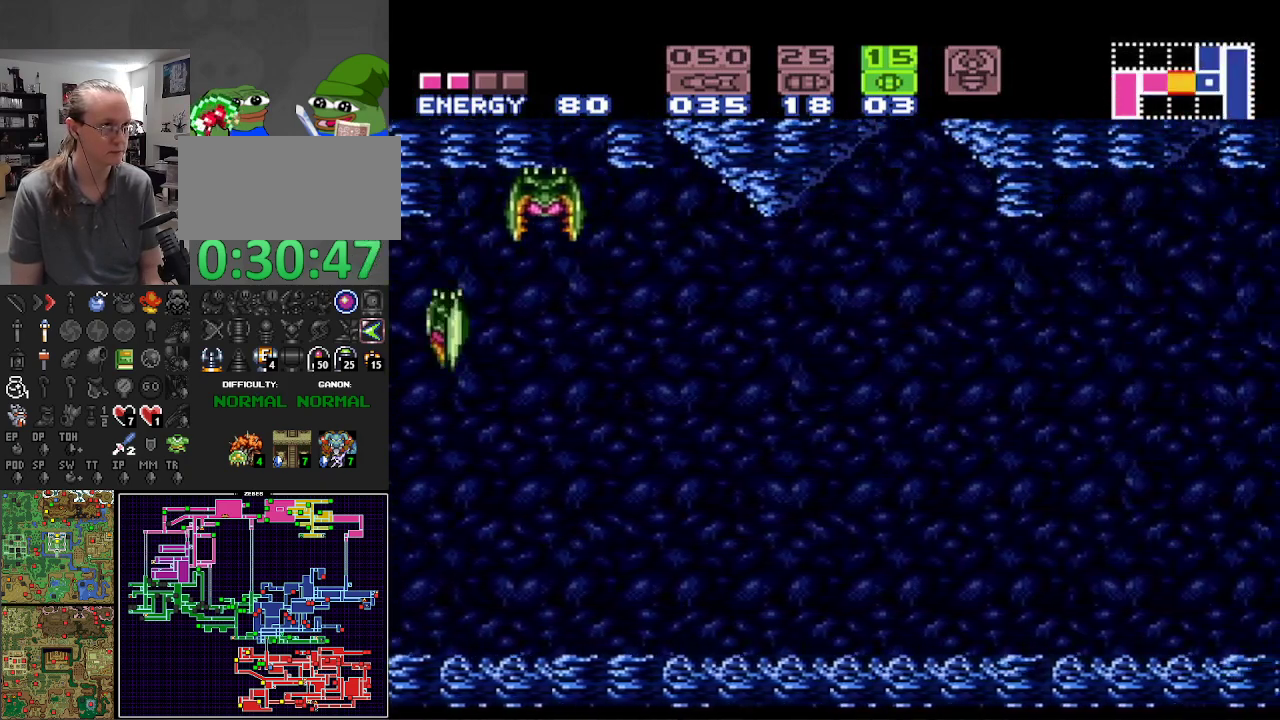
{"buttons": ["B", "DPAD_UP", "DPAD_RIGHT"], "events": [[417, "DPAD_UP", "down"], [483, "A", "up"]]}
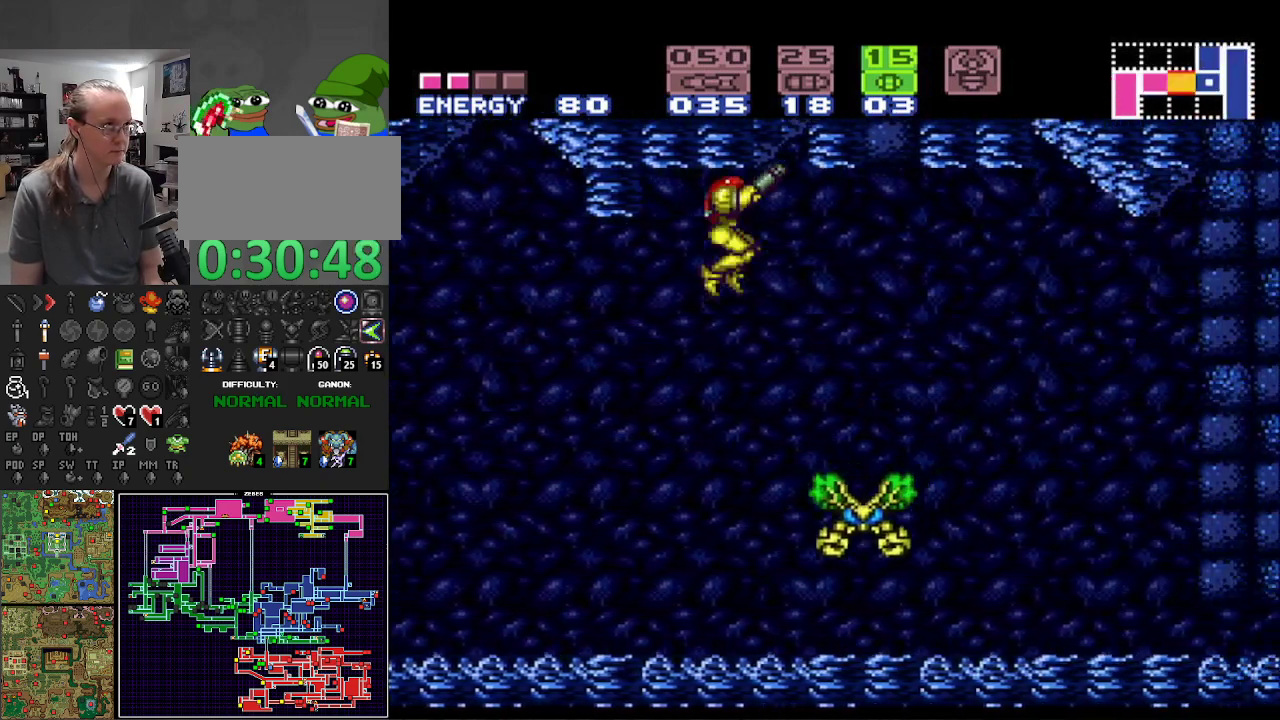
{"buttons": ["B", "DPAD_LEFT"], "events": [[83, "DPAD_RIGHT", "up"], [200, "X", "down"], [217, "DPAD_LEFT", "down"], [283, "X", "up"], [383, "DPAD_UP", "up"]]}
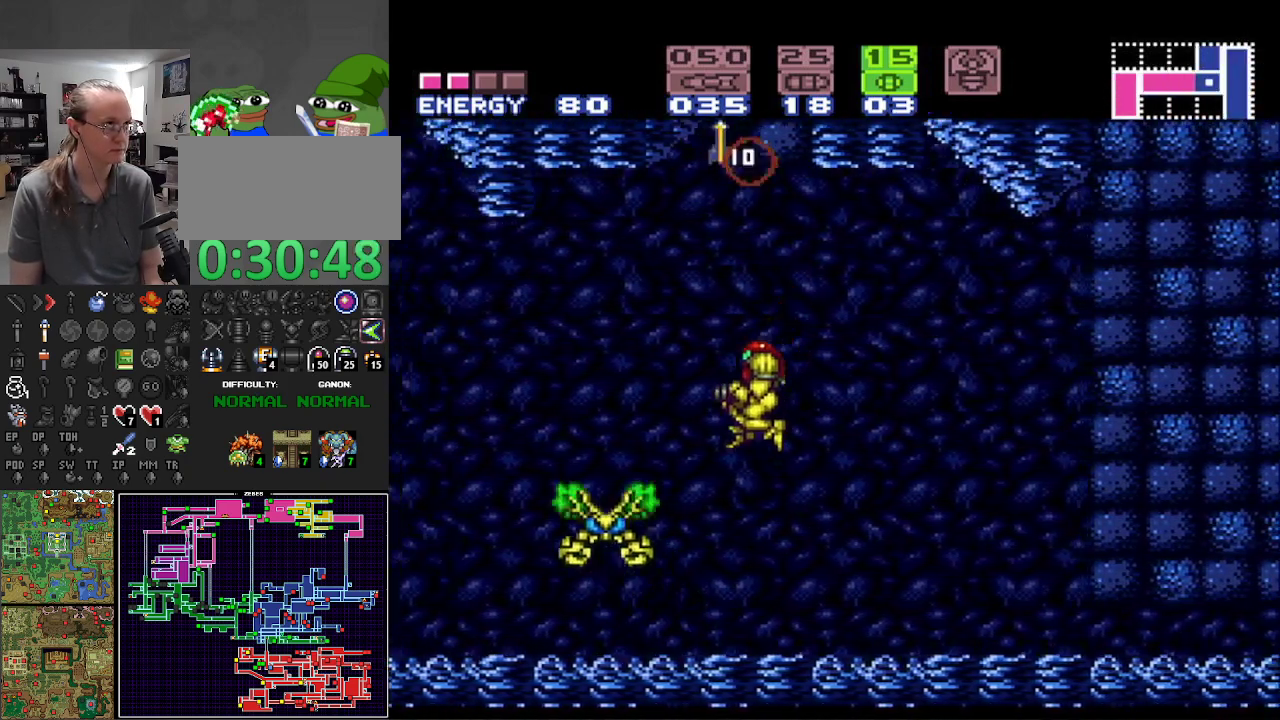
{"buttons": ["B", "DPAD_RIGHT"], "events": [[67, "DPAD_UP", "down"], [83, "DPAD_LEFT", "up"], [117, "DPAD_RIGHT", "down"], [117, "DPAD_UP", "up"]]}
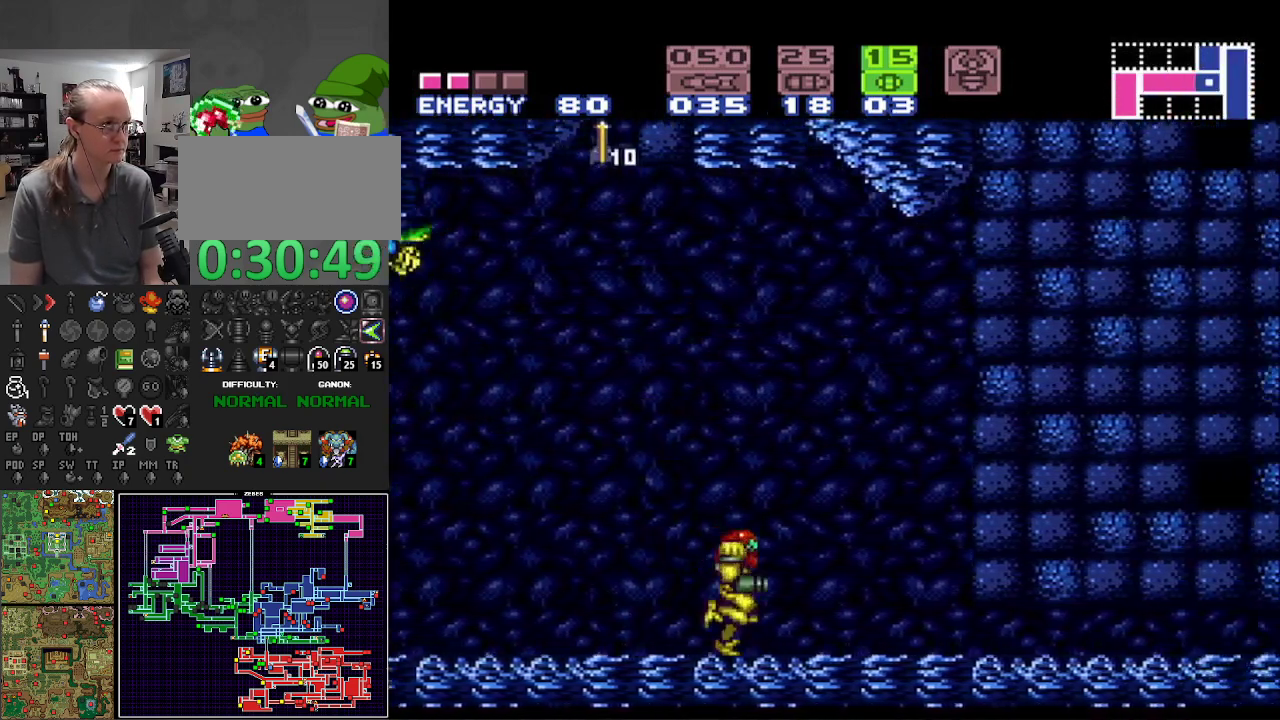
{"buttons": ["B", "DPAD_DOWN"], "events": [[200, "DPAD_RIGHT", "up"], [317, "DPAD_DOWN", "down"], [400, "DPAD_DOWN", "up"], [467, "DPAD_DOWN", "down"]]}
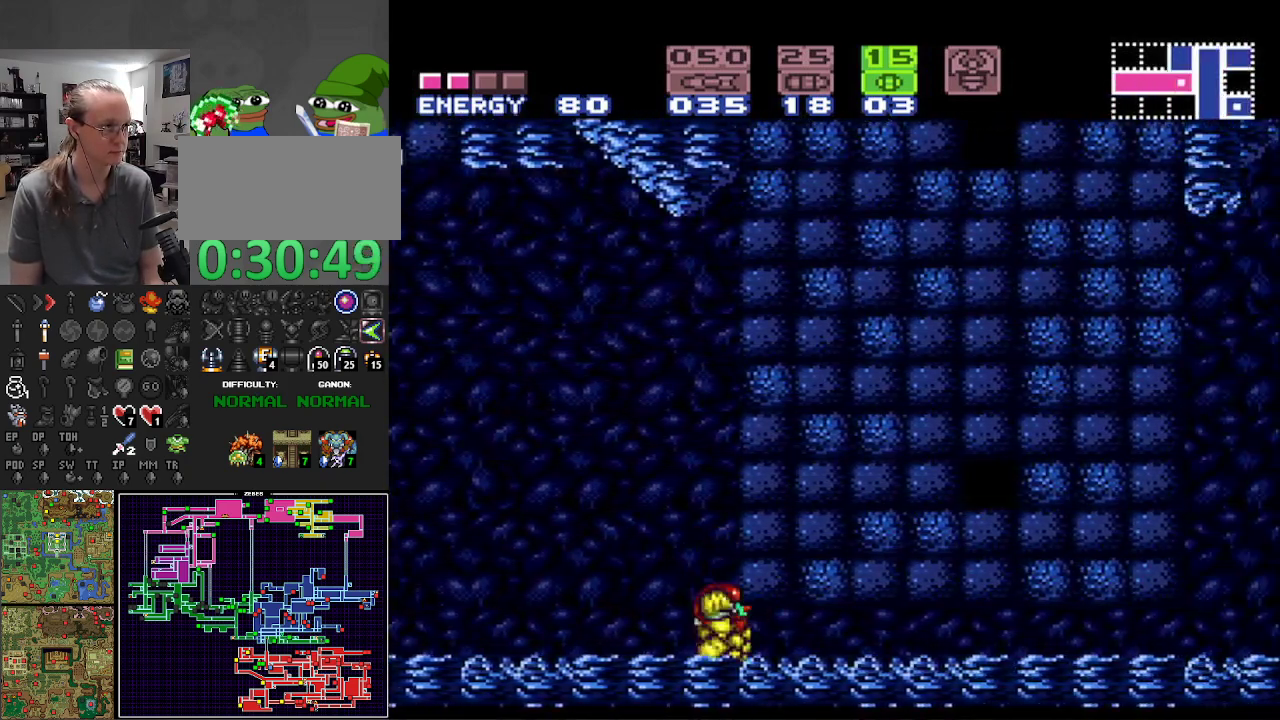
{"buttons": ["DPAD_RIGHT"], "events": [[83, "DPAD_DOWN", "up"], [83, "DPAD_RIGHT", "down"], [117, "B", "up"]]}
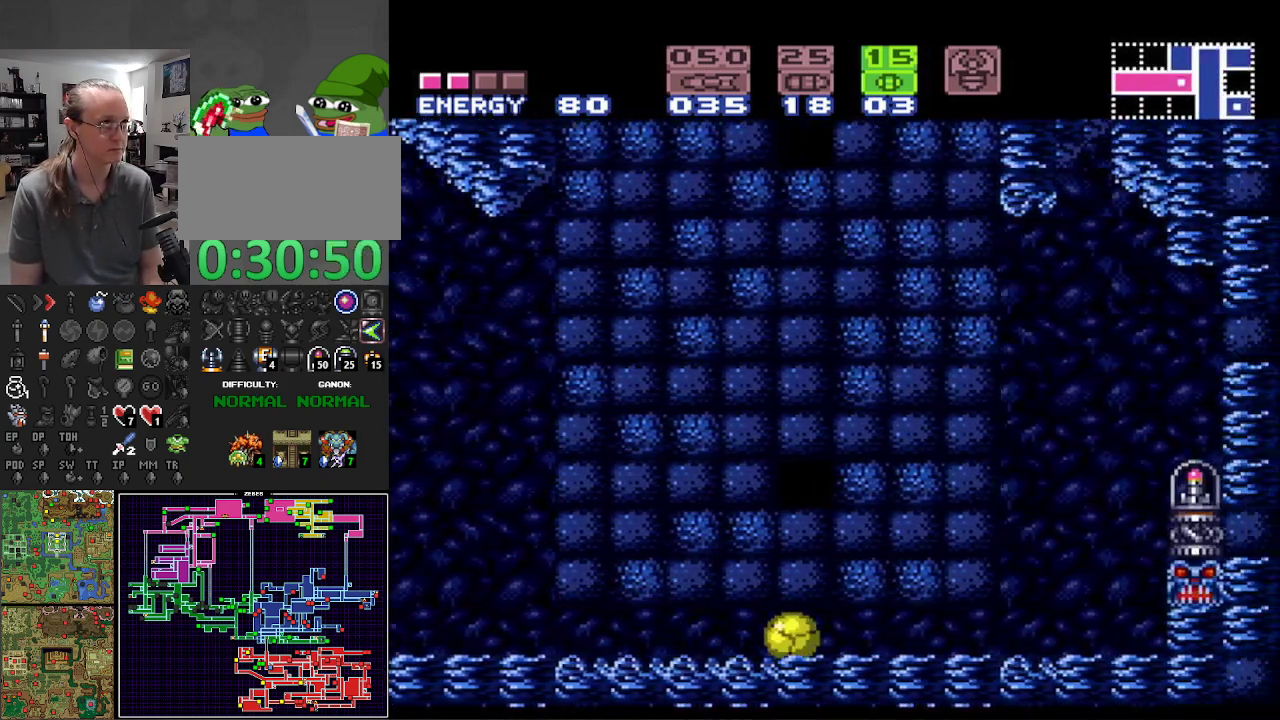
{"buttons": ["B", "DPAD_RIGHT"], "events": [[33, "DPAD_RIGHT", "up"], [133, "X", "down"], [217, "X", "up"], [267, "DPAD_RIGHT", "down"], [367, "B", "down"]]}
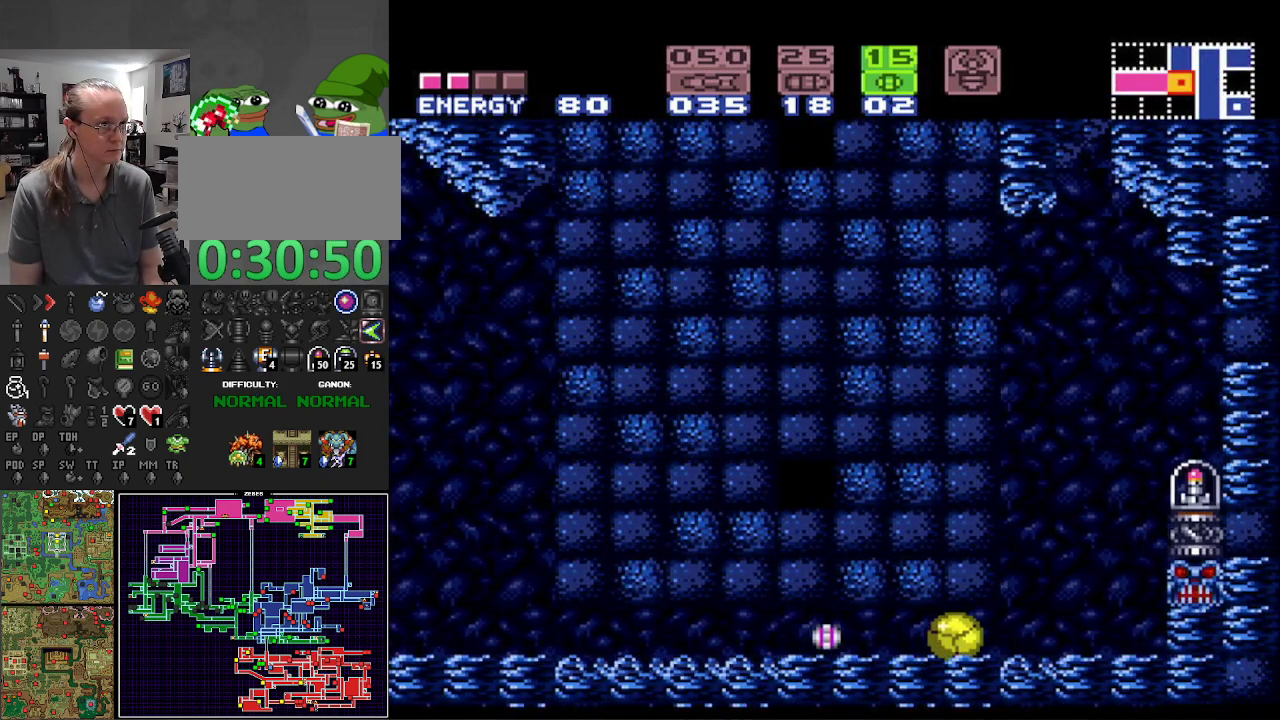
{"buttons": ["B", "DPAD_UP"], "events": [[150, "Y", "down"], [250, "DPAD_RIGHT", "up"], [283, "Y", "up"], [333, "DPAD_UP", "down"]]}
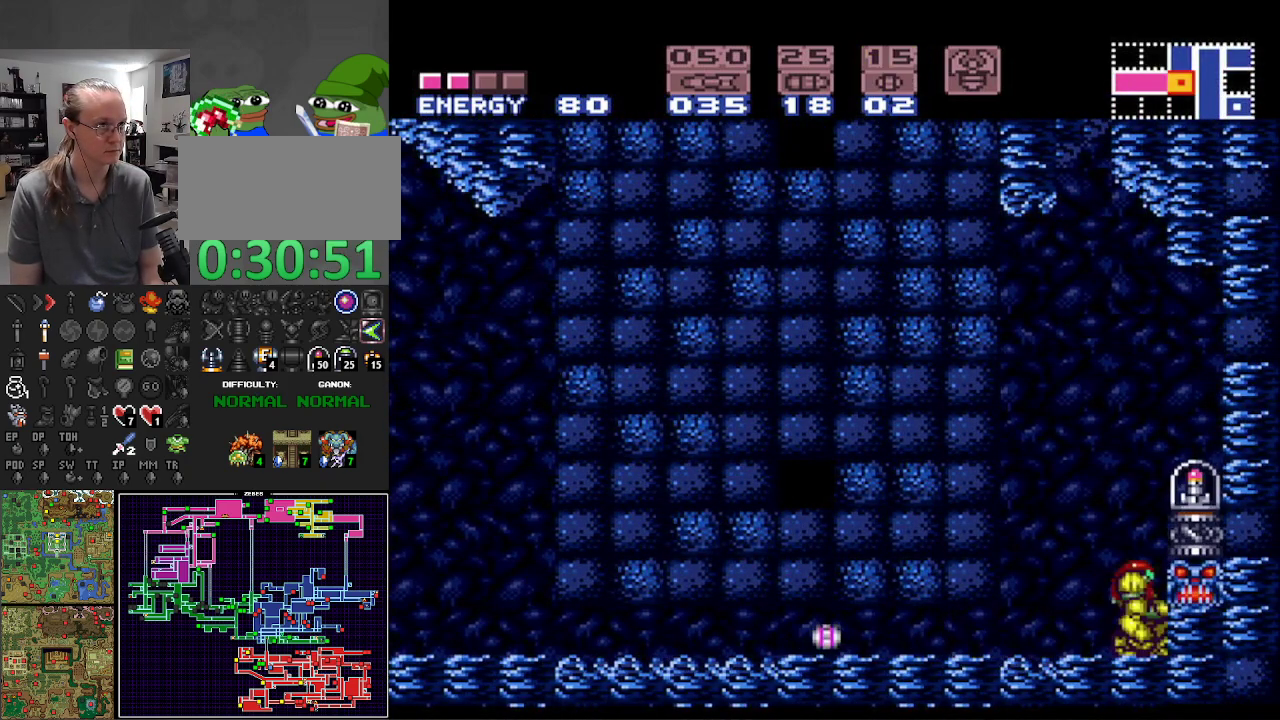
{"buttons": ["A", "B", "DPAD_RIGHT"], "events": [[33, "DPAD_UP", "up"], [400, "DPAD_RIGHT", "down"], [483, "A", "down"]]}
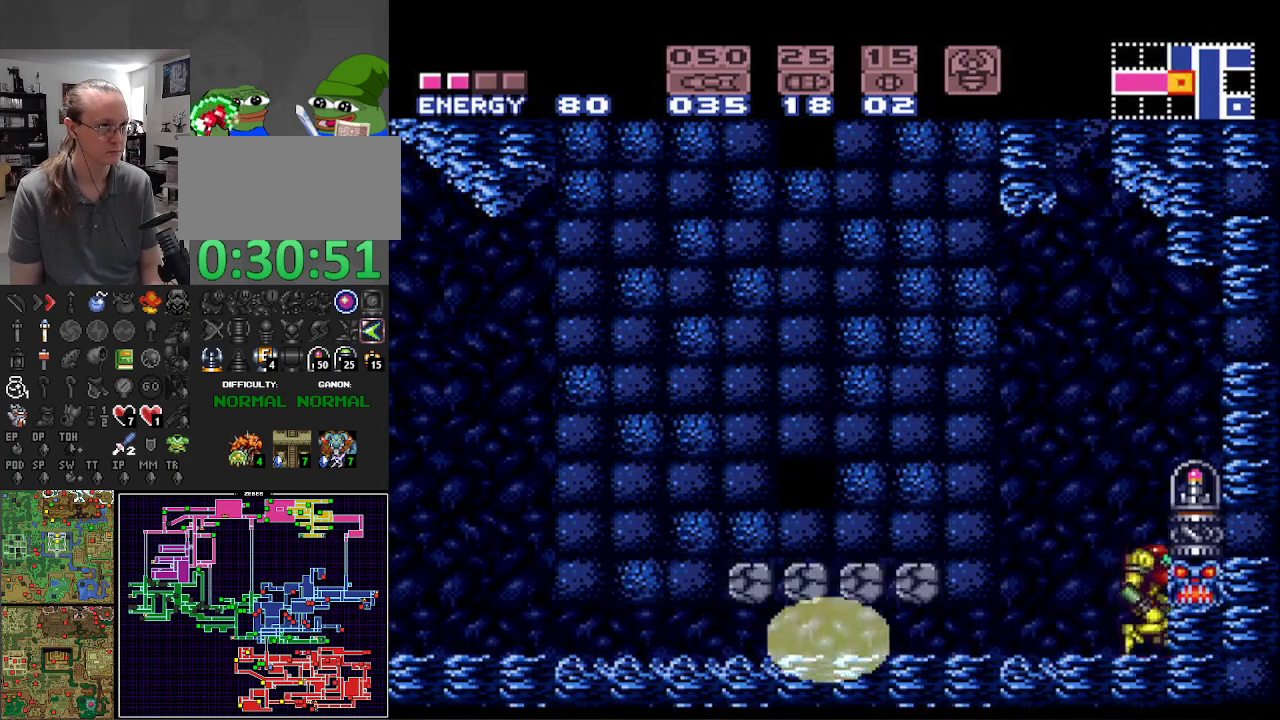
{"buttons": ["A", "B", "DPAD_LEFT"], "events": [[150, "A", "up"], [200, "DPAD_RIGHT", "up"], [233, "DPAD_LEFT", "down"], [483, "A", "down"]]}
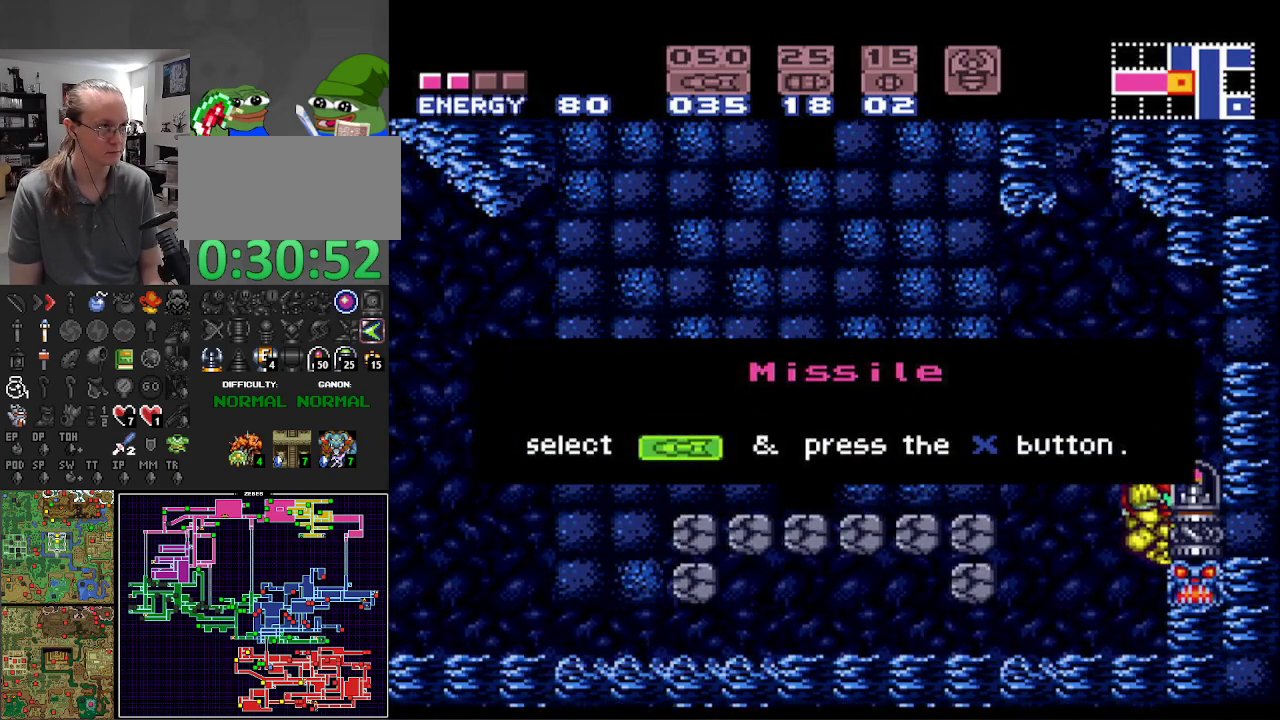
{"buttons": ["B", "DPAD_LEFT"], "events": [[133, "A", "up"]]}
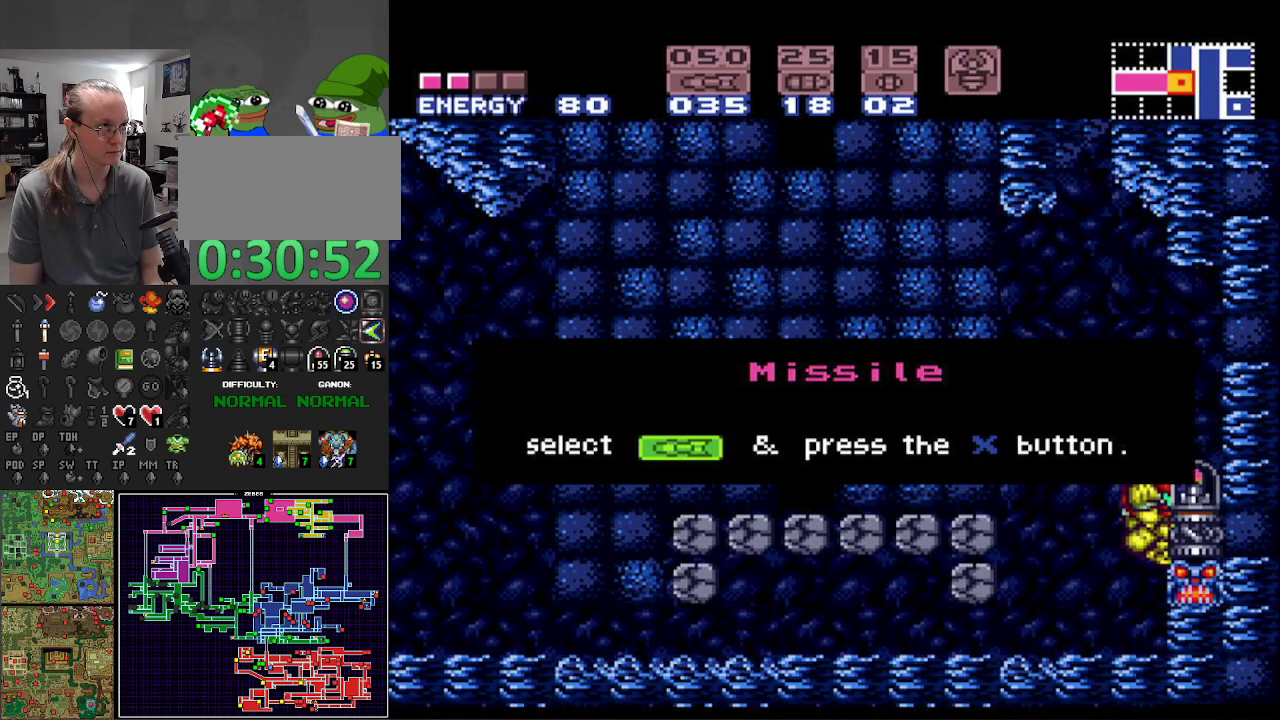
{"buttons": ["B", "DPAD_LEFT"], "events": [[300, "Y", "down"], [433, "Y", "up"]]}
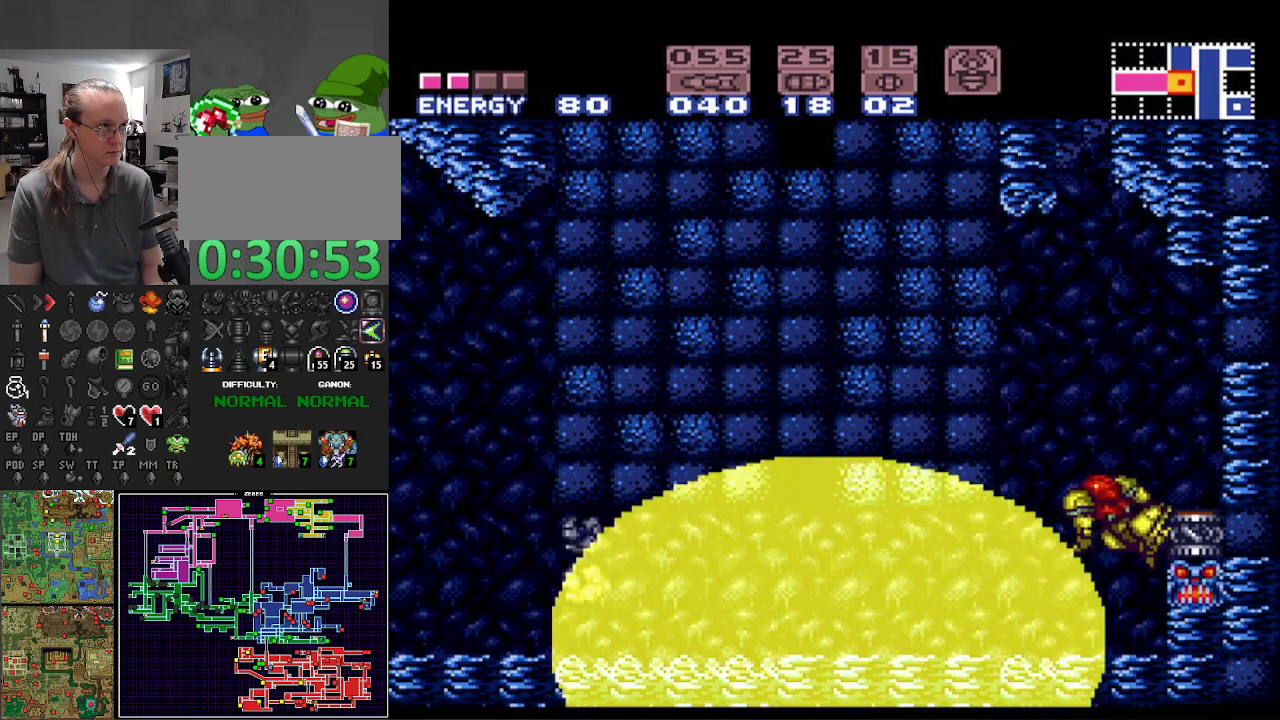
{"buttons": ["B", "DPAD_LEFT"], "events": []}
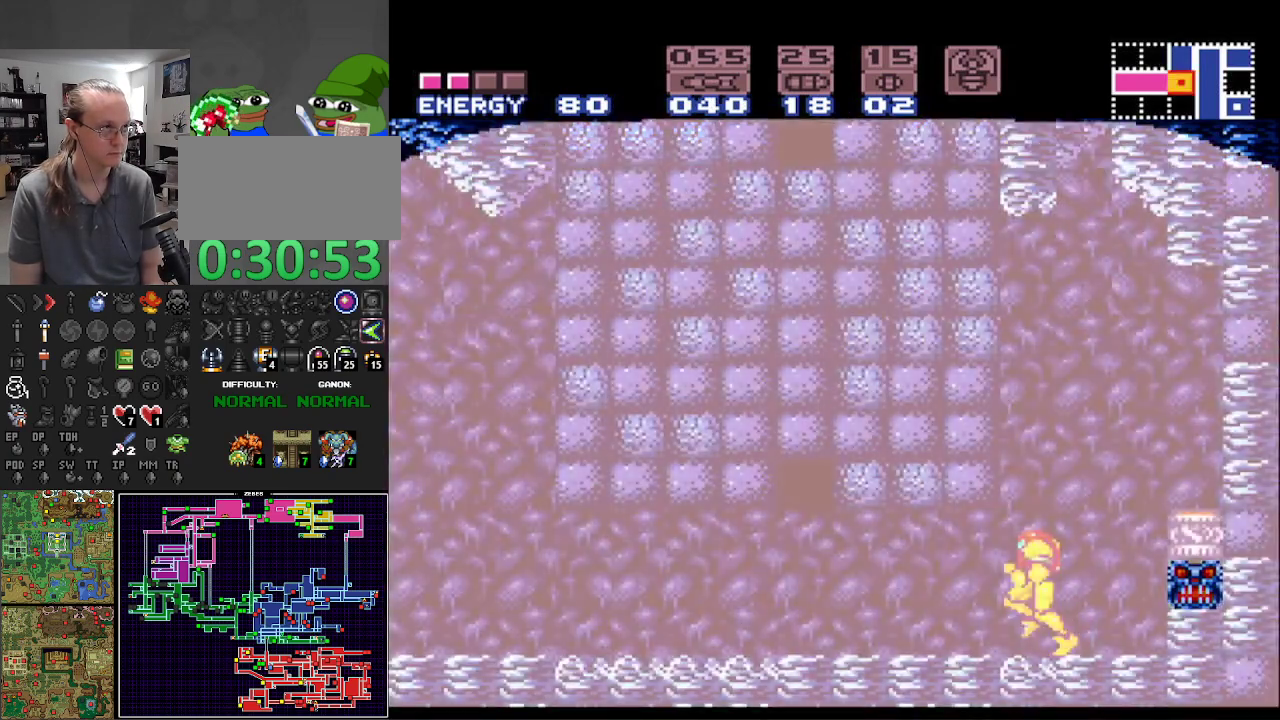
{"buttons": ["A", "B", "DPAD_RIGHT"], "events": [[367, "A", "down"], [417, "DPAD_LEFT", "up"], [450, "DPAD_RIGHT", "down"]]}
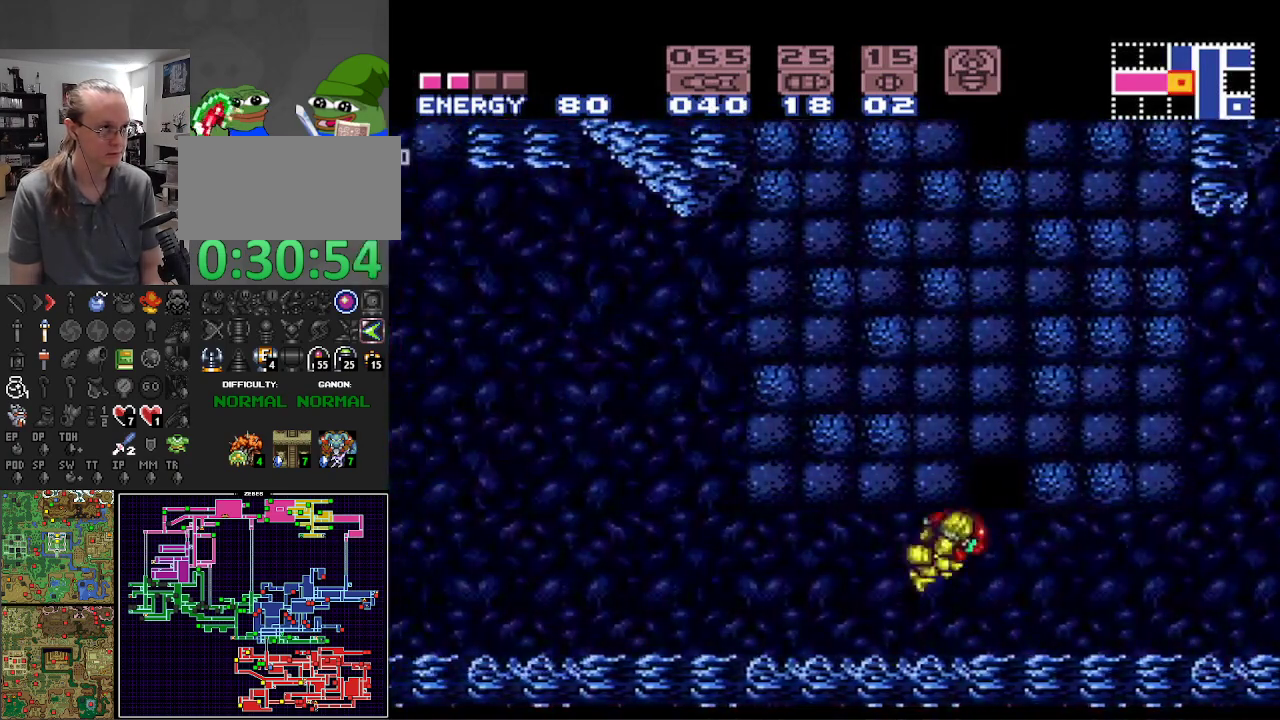
{"buttons": ["B"], "events": [[233, "A", "up"], [233, "DPAD_RIGHT", "up"]]}
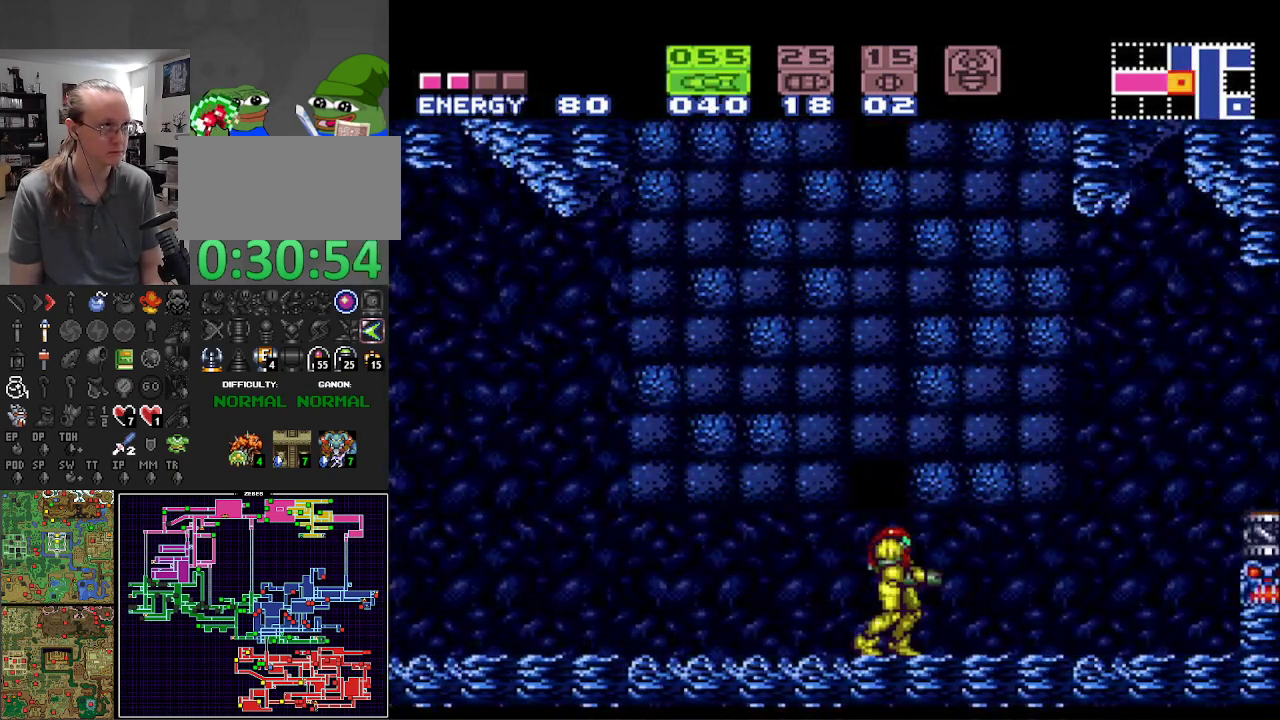
{"buttons": ["B"], "events": []}
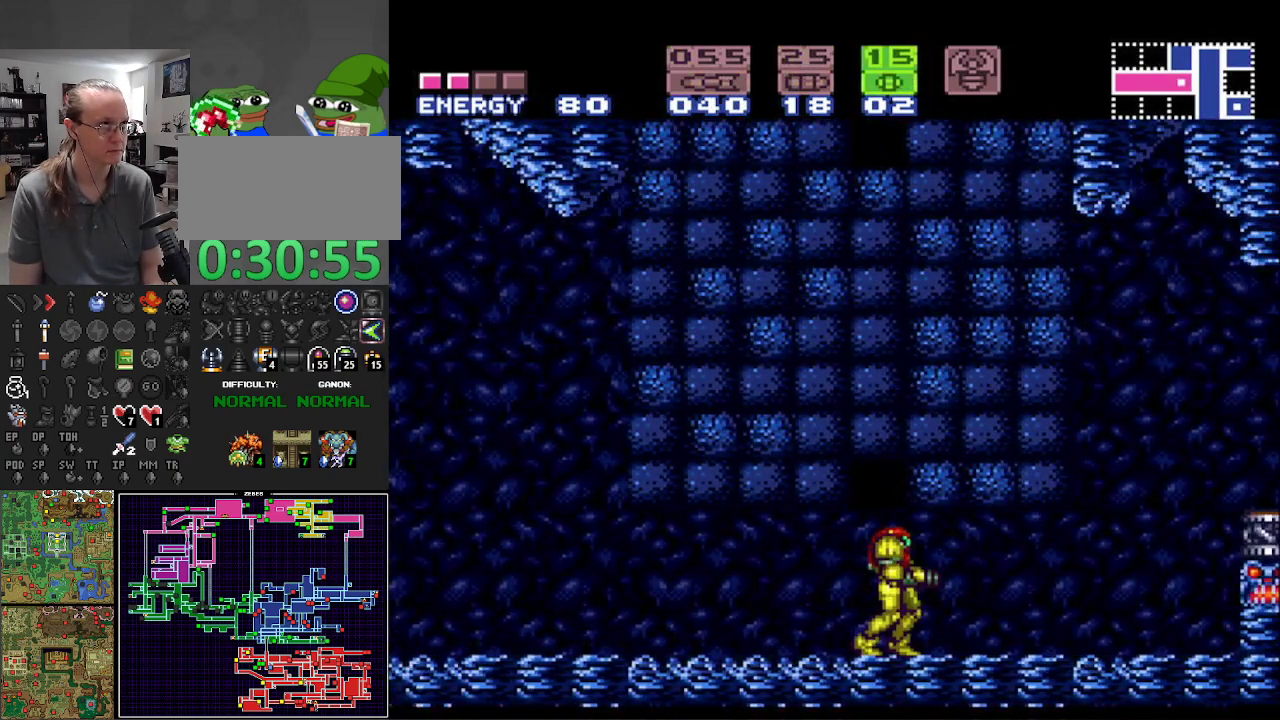
{"buttons": ["A", "B"], "events": [[50, "DPAD_LEFT", "down"], [117, "DPAD_LEFT", "up"], [417, "A", "down"]]}
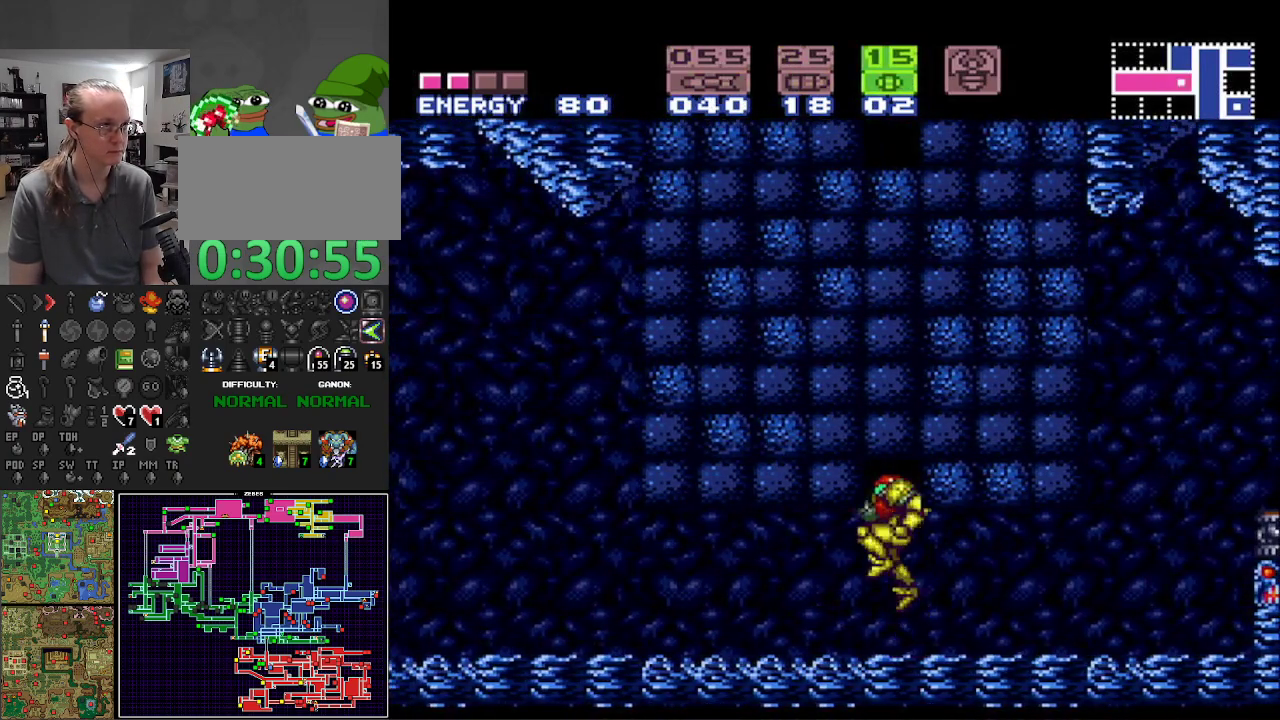
{"buttons": ["B", "DPAD_RIGHT"], "events": [[200, "DPAD_RIGHT", "down"], [217, "A", "up"]]}
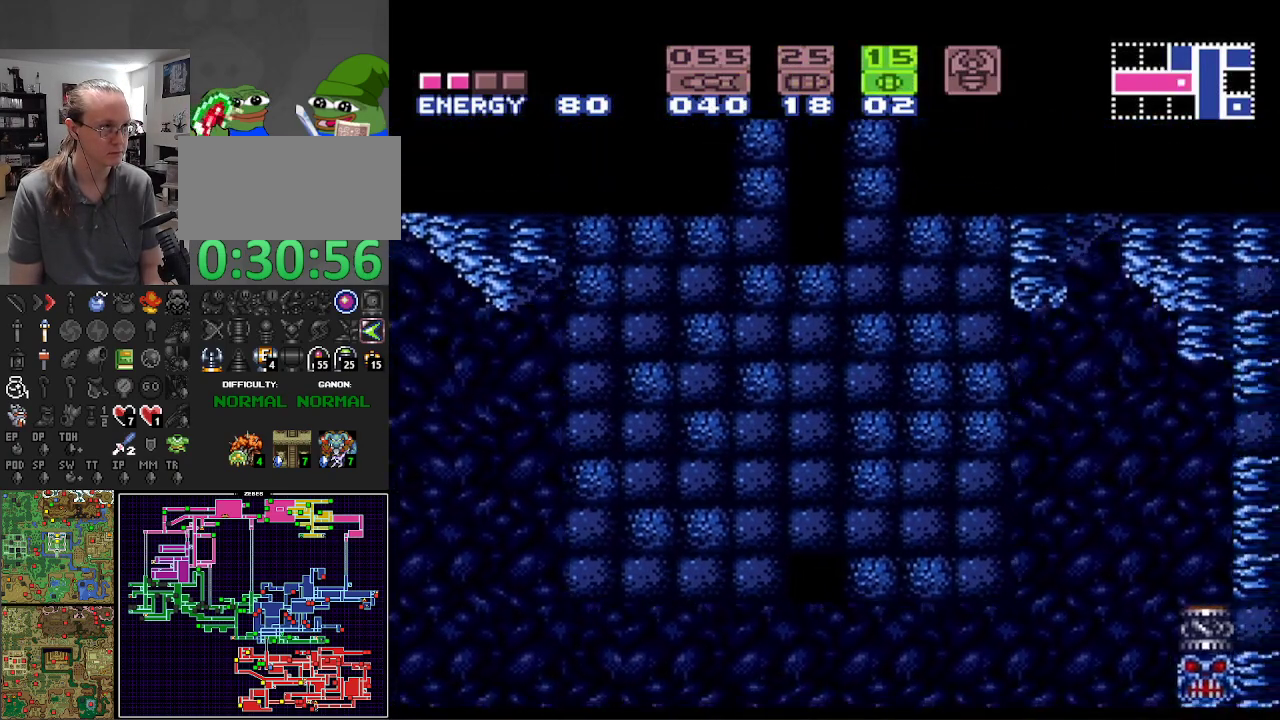
{"buttons": ["B", "DPAD_RIGHT"], "events": []}